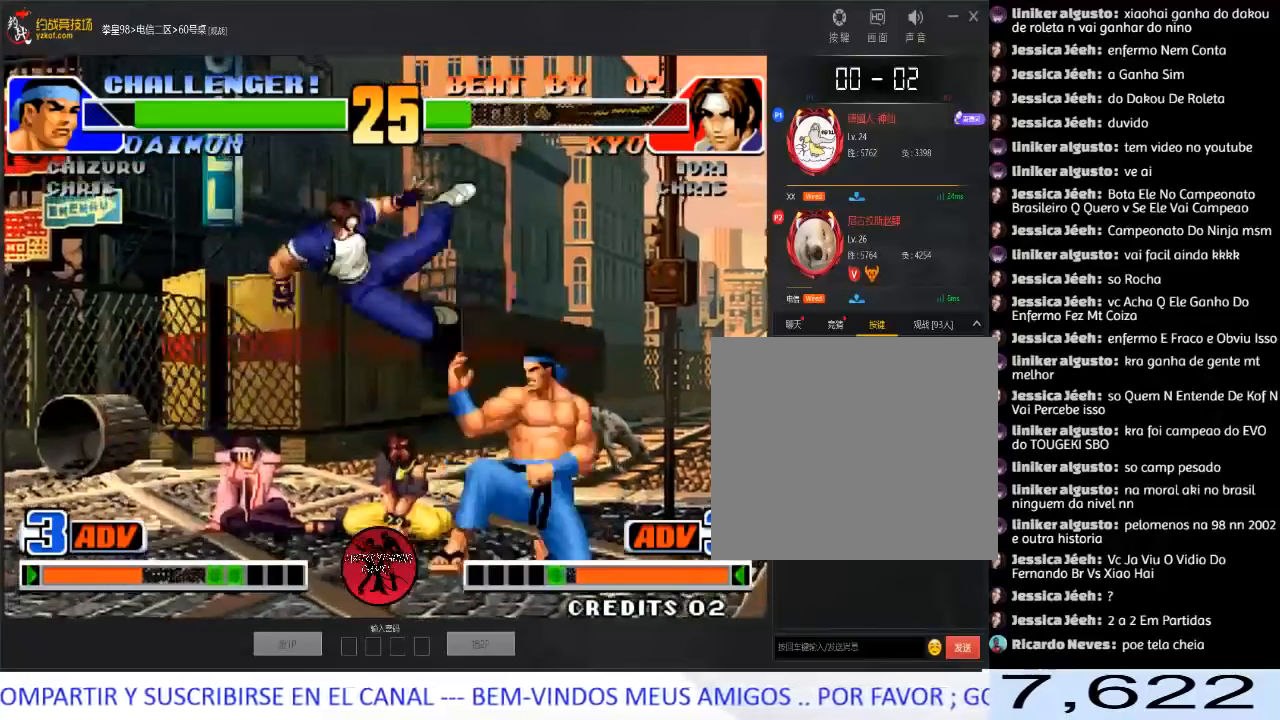
Gameplay with a controller (arcade stick); each line is a JSON object with the inputs held at the frame after it. "events" lists button and stick changes between this image and that frame as [ms after this image, input, new state], when the widget could be followed in between. Not read: L3 R3.
{"buttons": [], "left_stick": "left", "events": [[233, "left_stick", "center"], [367, "left_stick", "left"]]}
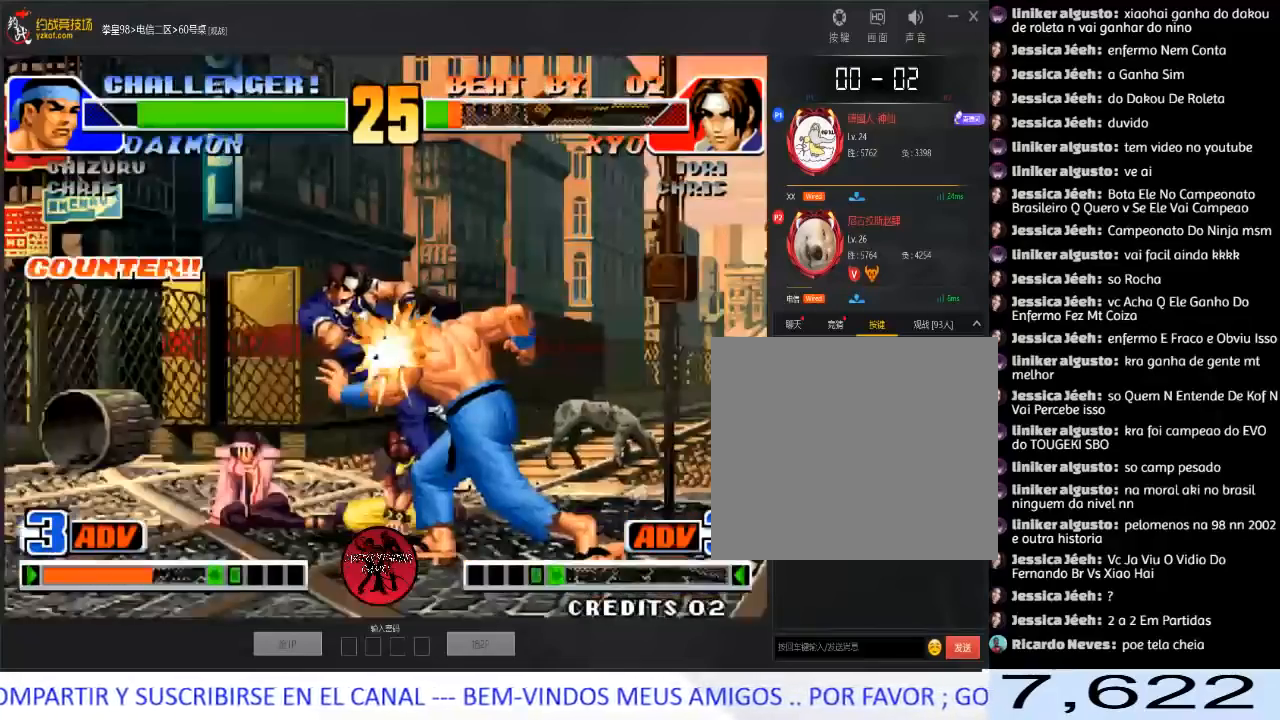
{"buttons": [], "left_stick": "left", "events": [[200, "left_stick", "center"], [333, "left_stick", "left"]]}
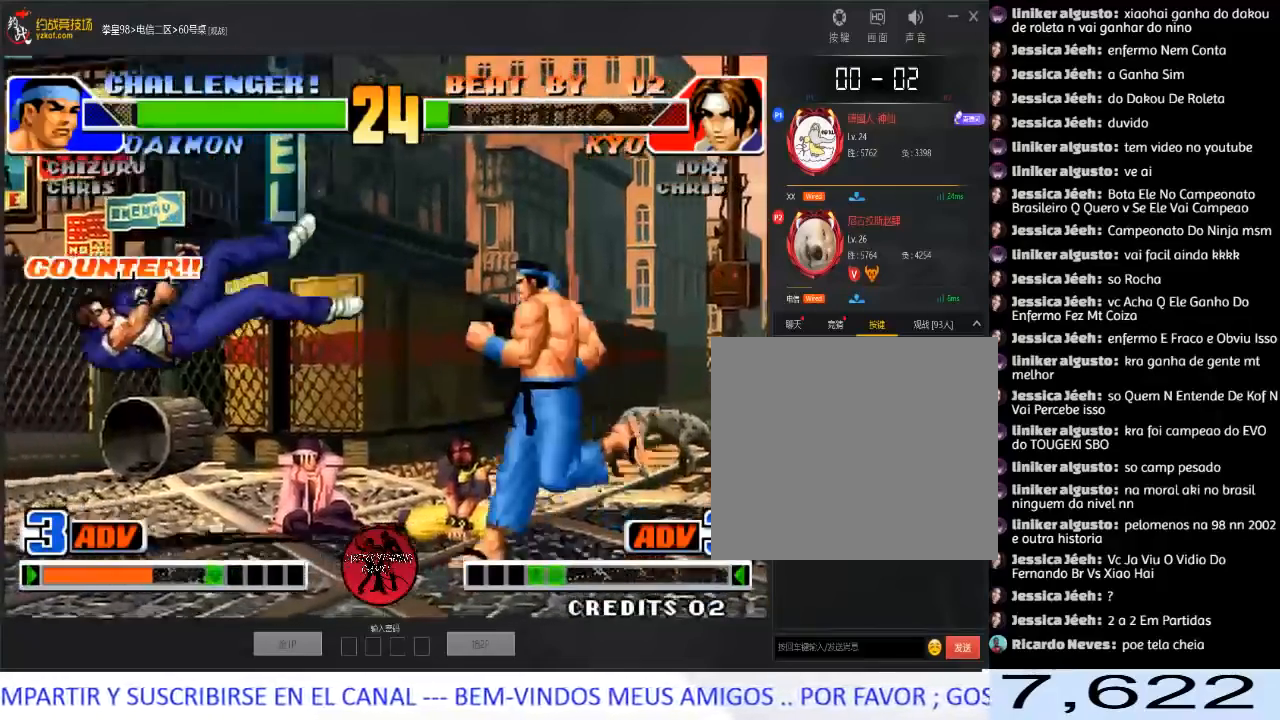
{"buttons": ["B"], "left_stick": "down-left", "events": [[50, "left_stick", "center"], [67, "A", "down"], [67, "B", "down"], [200, "A", "up"], [217, "B", "up"], [317, "left_stick", "left"], [417, "left_stick", "down-left"], [483, "B", "down"]]}
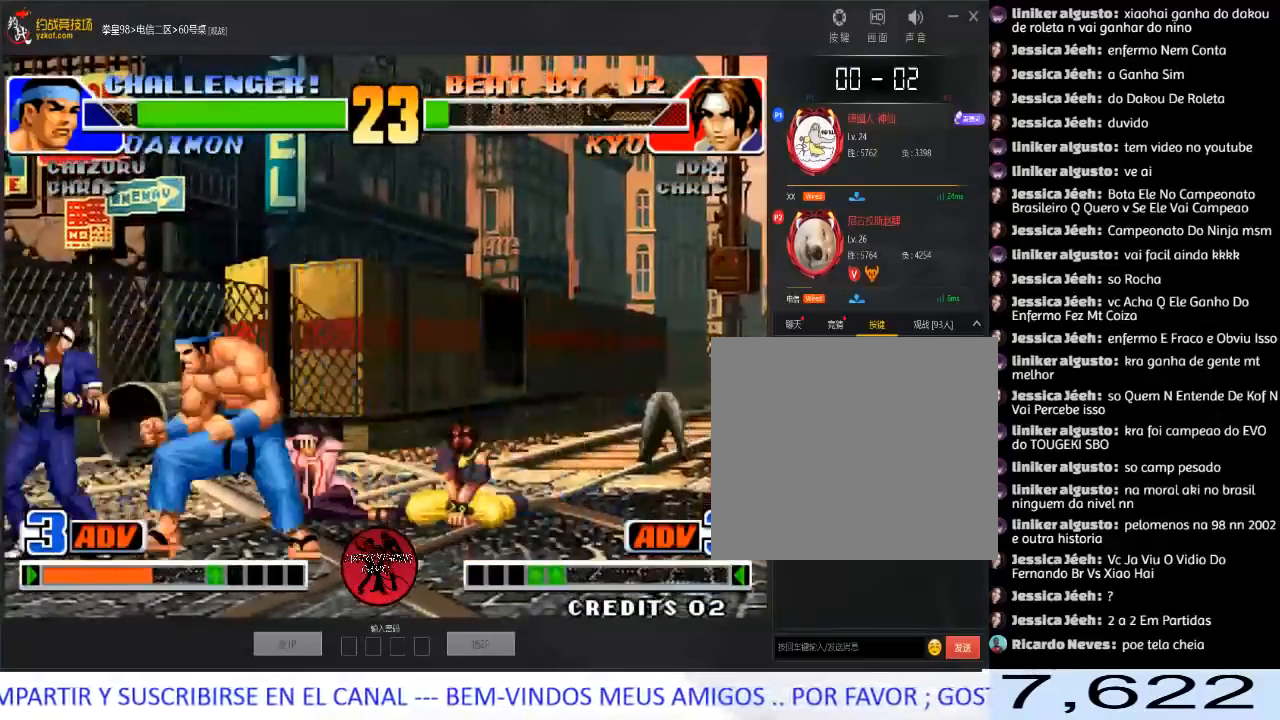
{"buttons": [], "left_stick": "down-left", "events": [[133, "B", "up"], [317, "A", "down"], [450, "A", "up"]]}
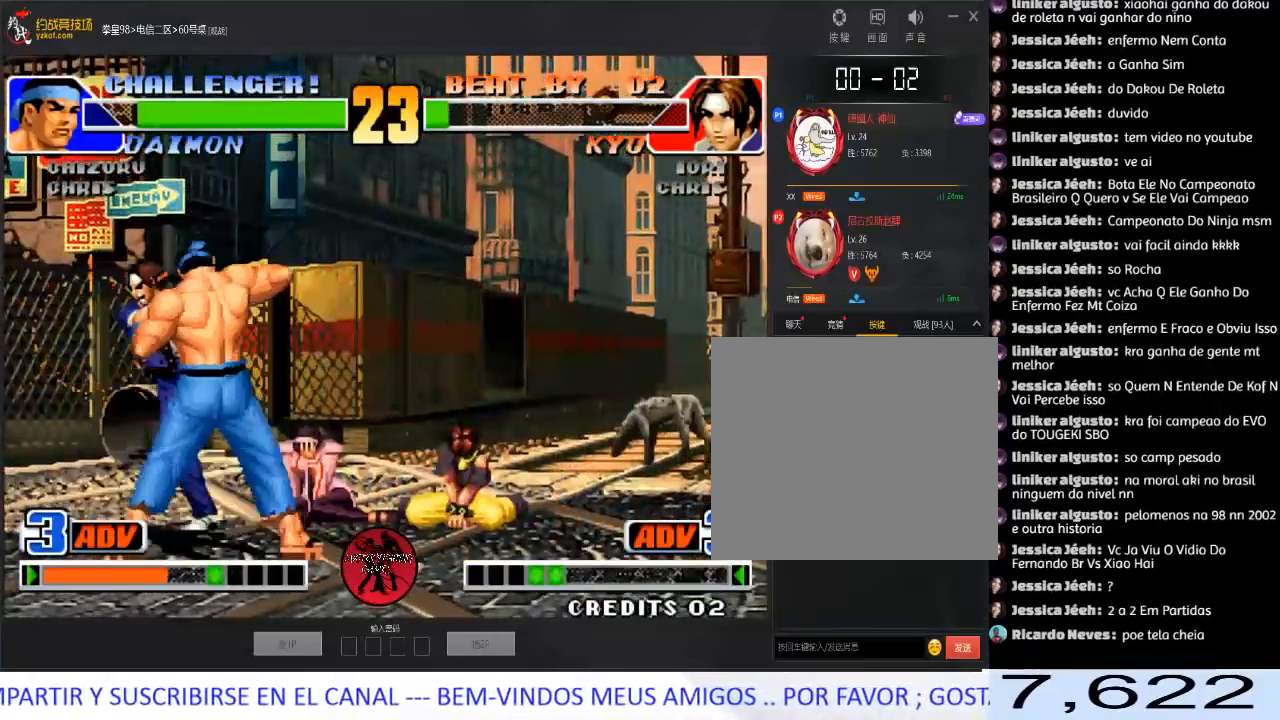
{"buttons": [], "left_stick": "center", "events": [[100, "left_stick", "left"], [200, "left_stick", "center"]]}
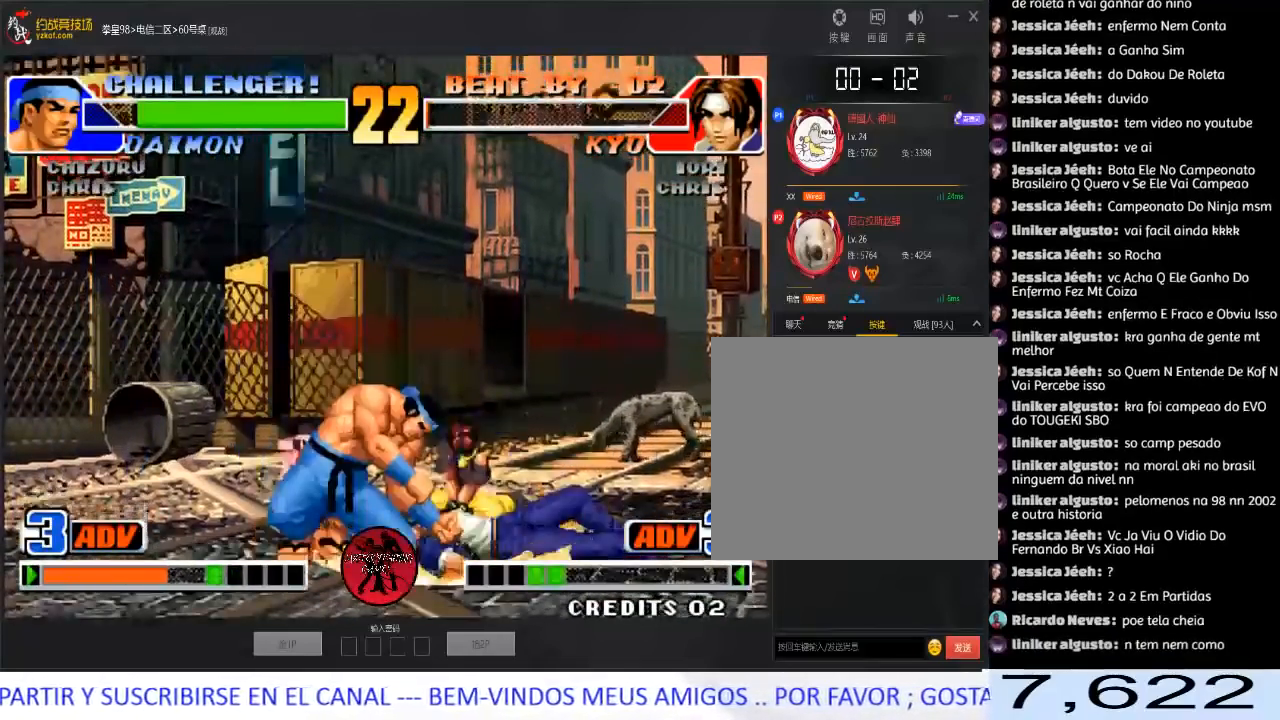
{"buttons": [], "left_stick": "center", "events": []}
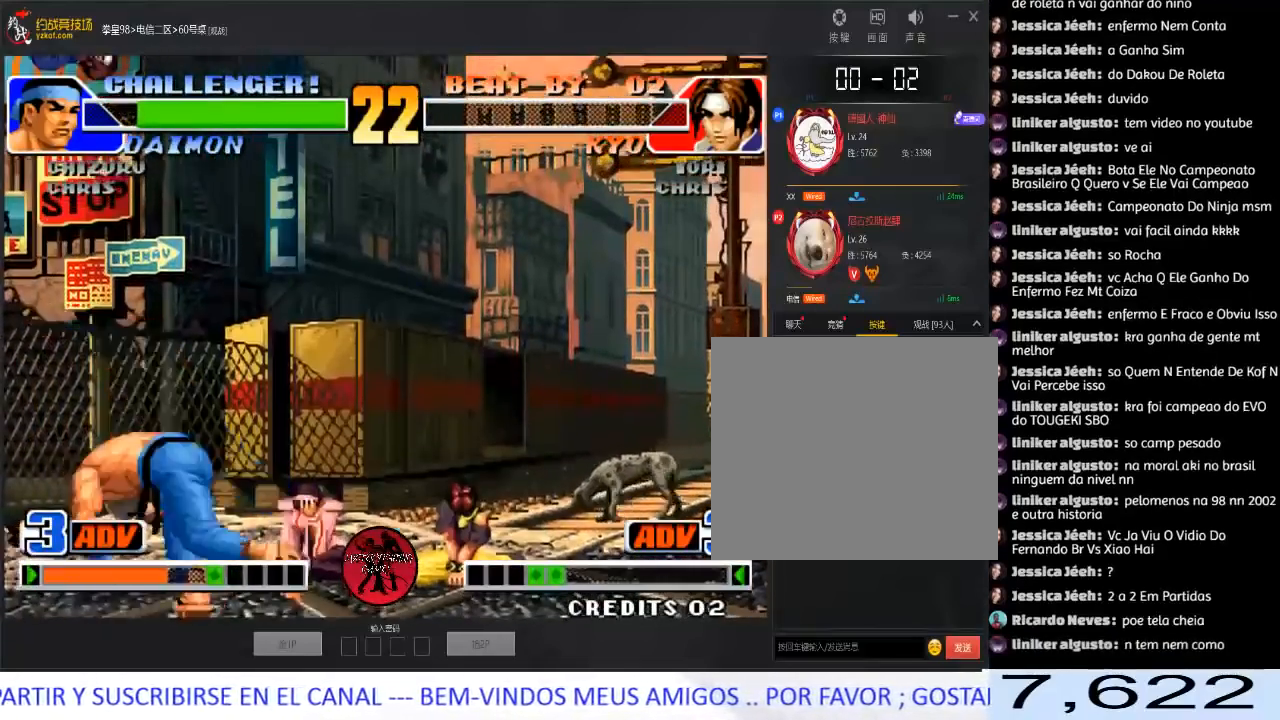
{"buttons": [], "left_stick": "center", "events": []}
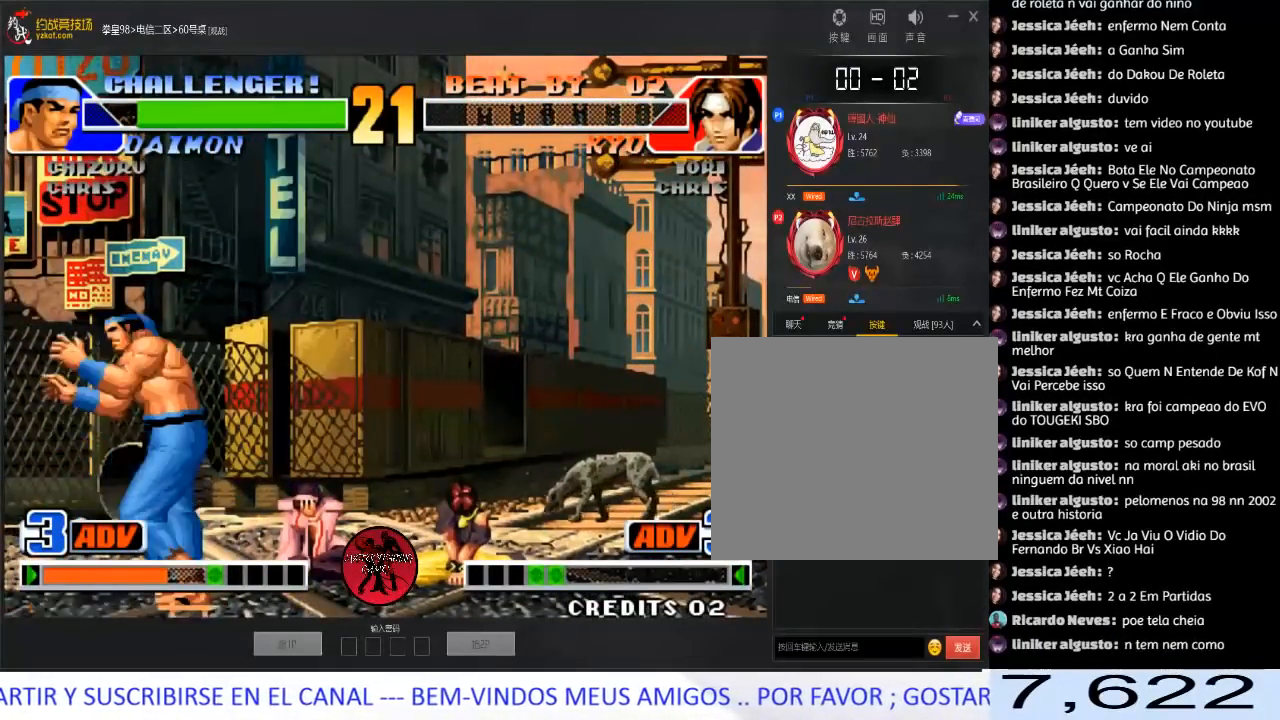
{"buttons": [], "left_stick": "center", "events": []}
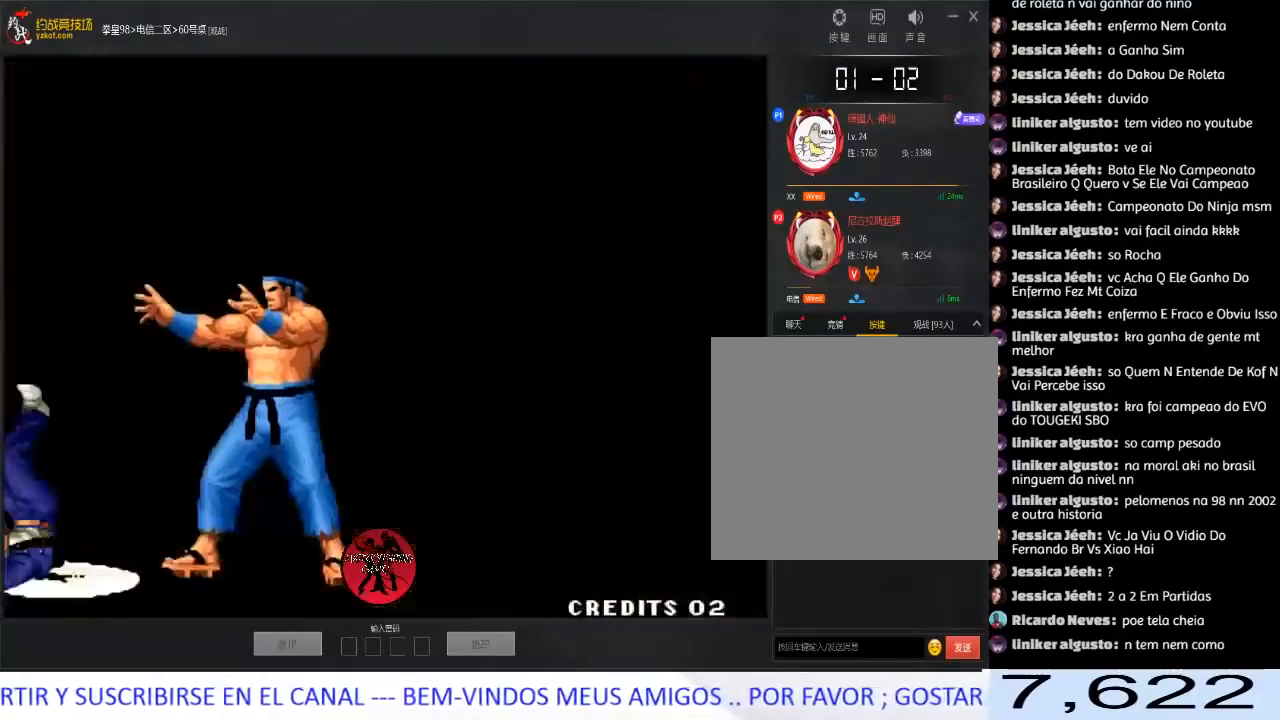
{"buttons": ["A"], "left_stick": "center", "events": [[150, "A", "down"], [333, "A", "up"], [400, "A", "down"]]}
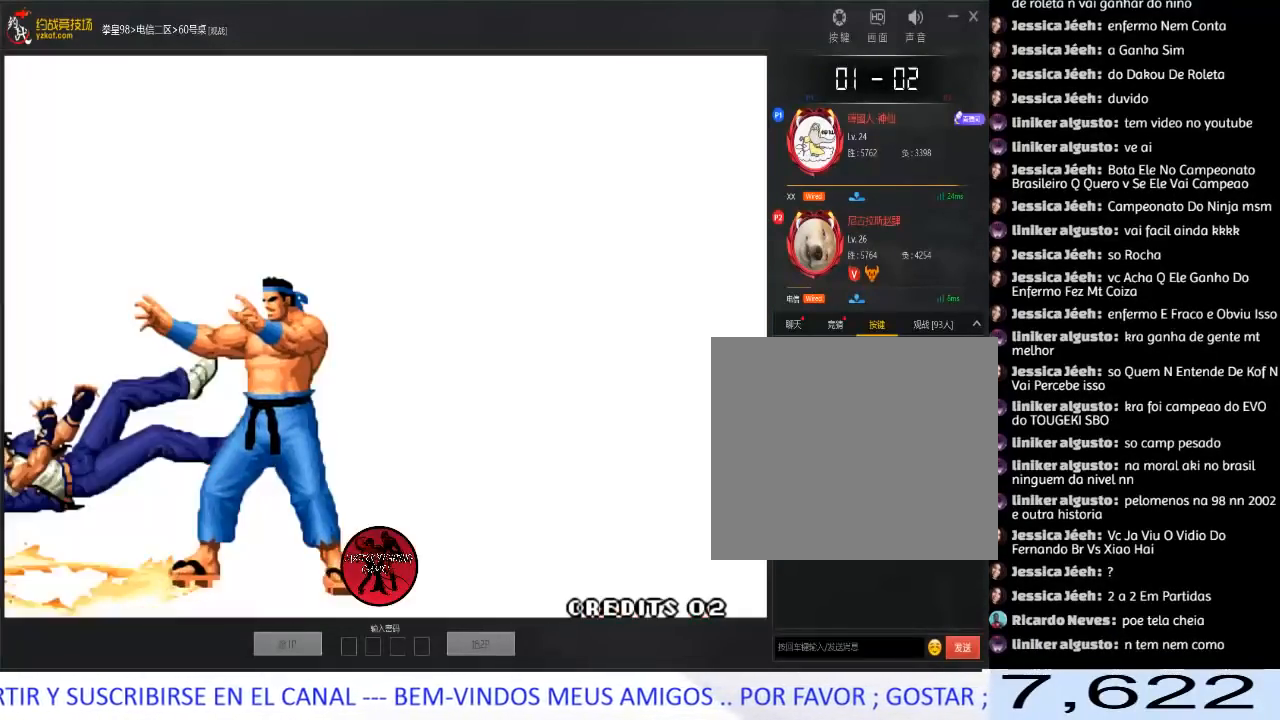
{"buttons": ["A"], "left_stick": "center", "events": [[50, "A", "up"], [117, "A", "down"], [300, "A", "up"], [350, "A", "down"]]}
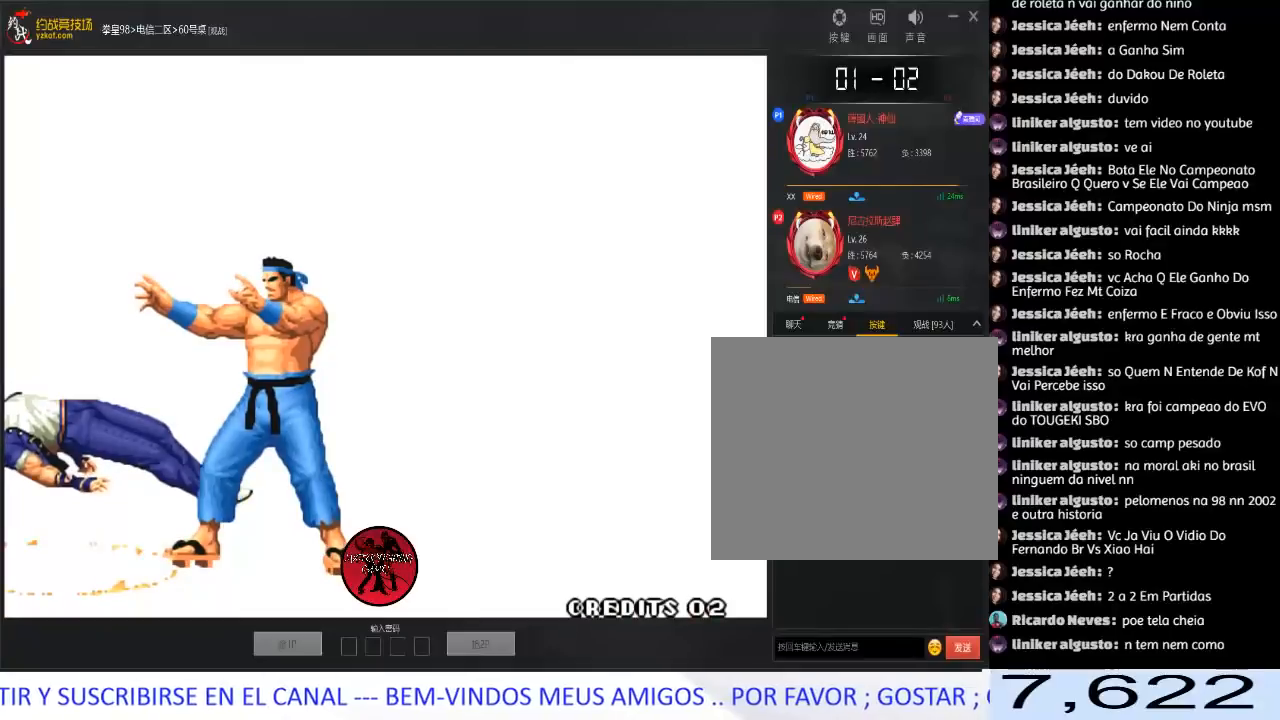
{"buttons": ["A"], "left_stick": "center", "events": [[83, "A", "up"], [183, "A", "down"], [300, "A", "up"], [450, "A", "down"]]}
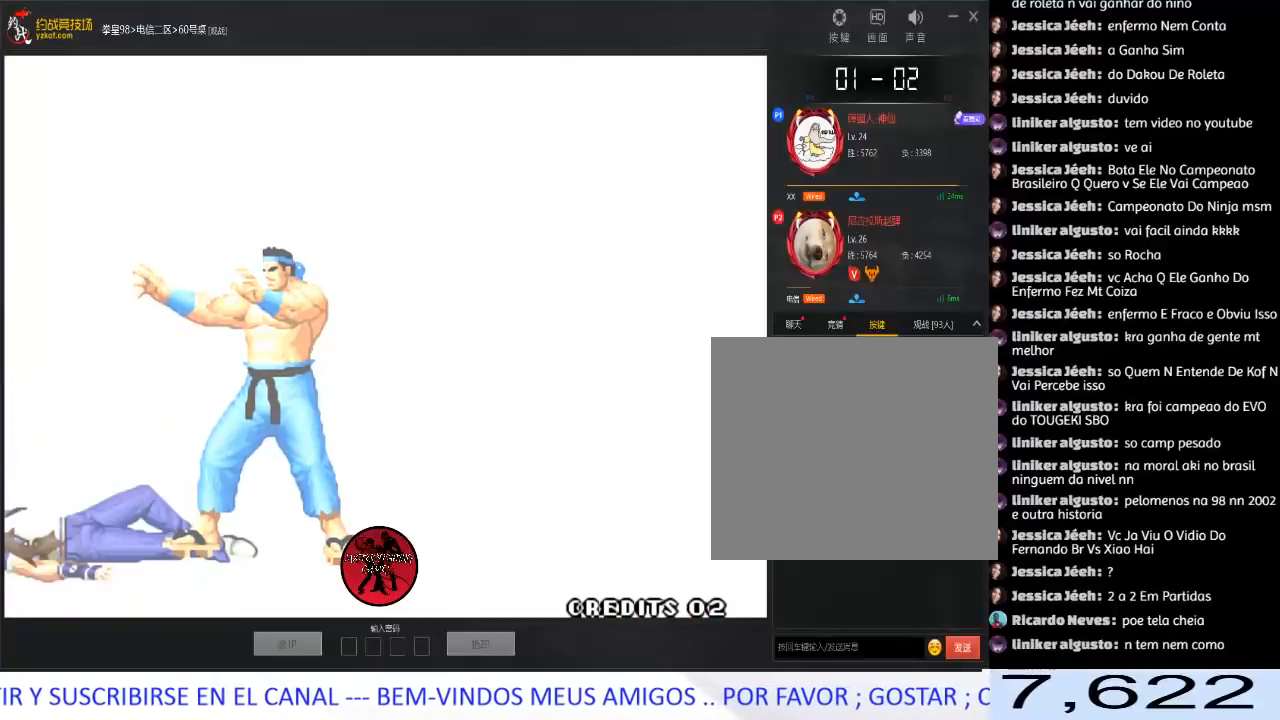
{"buttons": ["A"], "left_stick": "center", "events": [[117, "A", "up"], [200, "A", "down"], [367, "A", "up"], [450, "A", "down"]]}
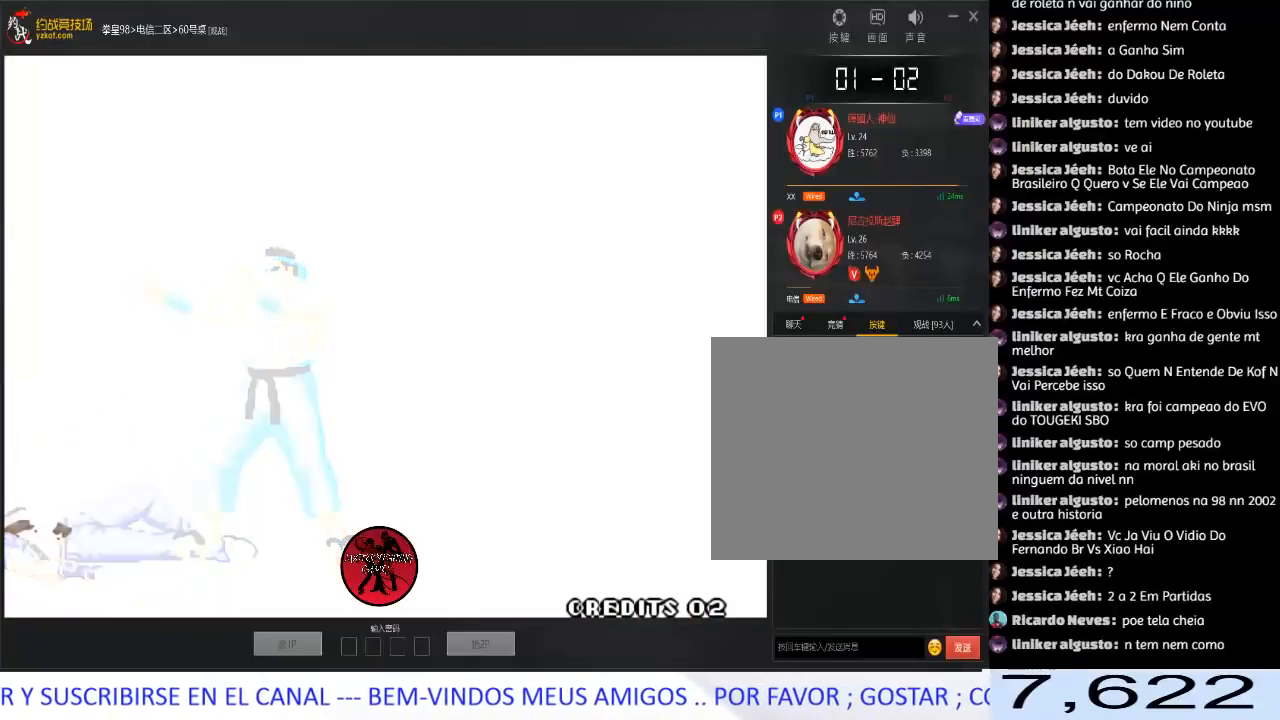
{"buttons": ["A"], "left_stick": "center", "events": [[100, "A", "up"], [200, "A", "down"], [350, "A", "up"], [467, "A", "down"]]}
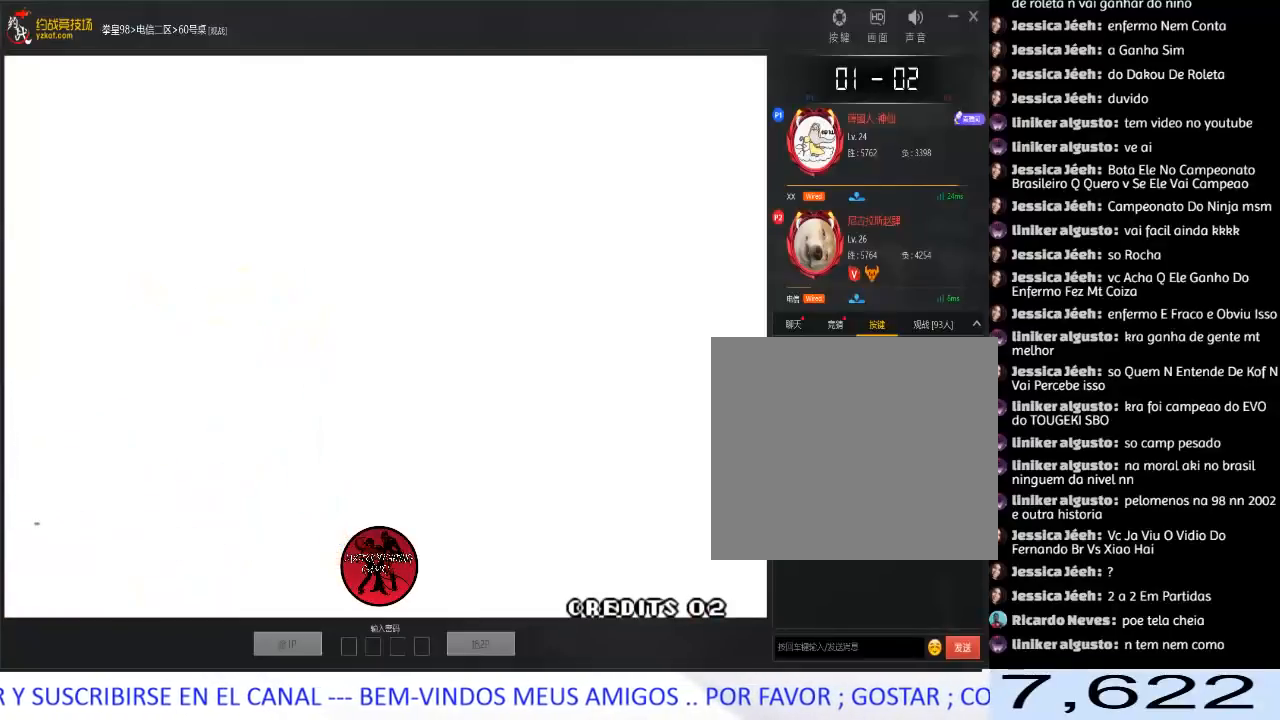
{"buttons": ["A"], "left_stick": "center", "events": [[100, "A", "up"], [183, "A", "down"], [333, "A", "up"], [417, "A", "down"]]}
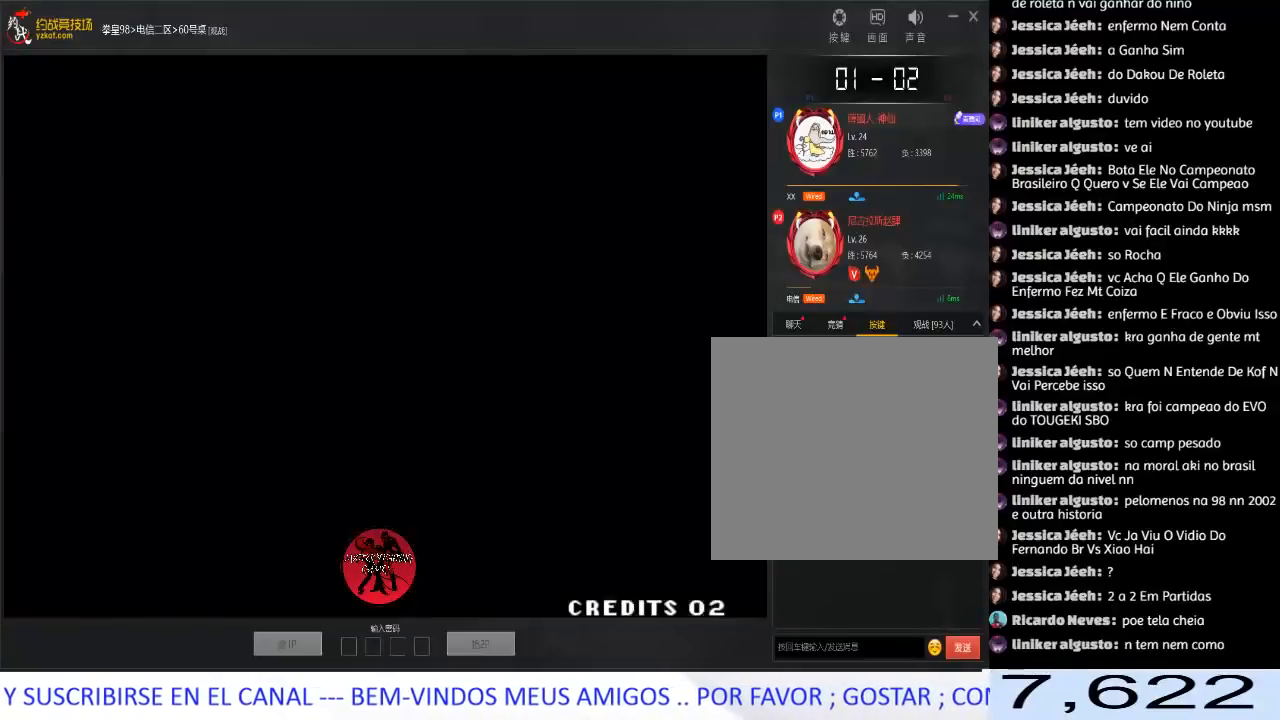
{"buttons": ["A"], "left_stick": "center", "events": [[100, "A", "up"], [167, "A", "down"], [317, "A", "up"], [383, "A", "down"]]}
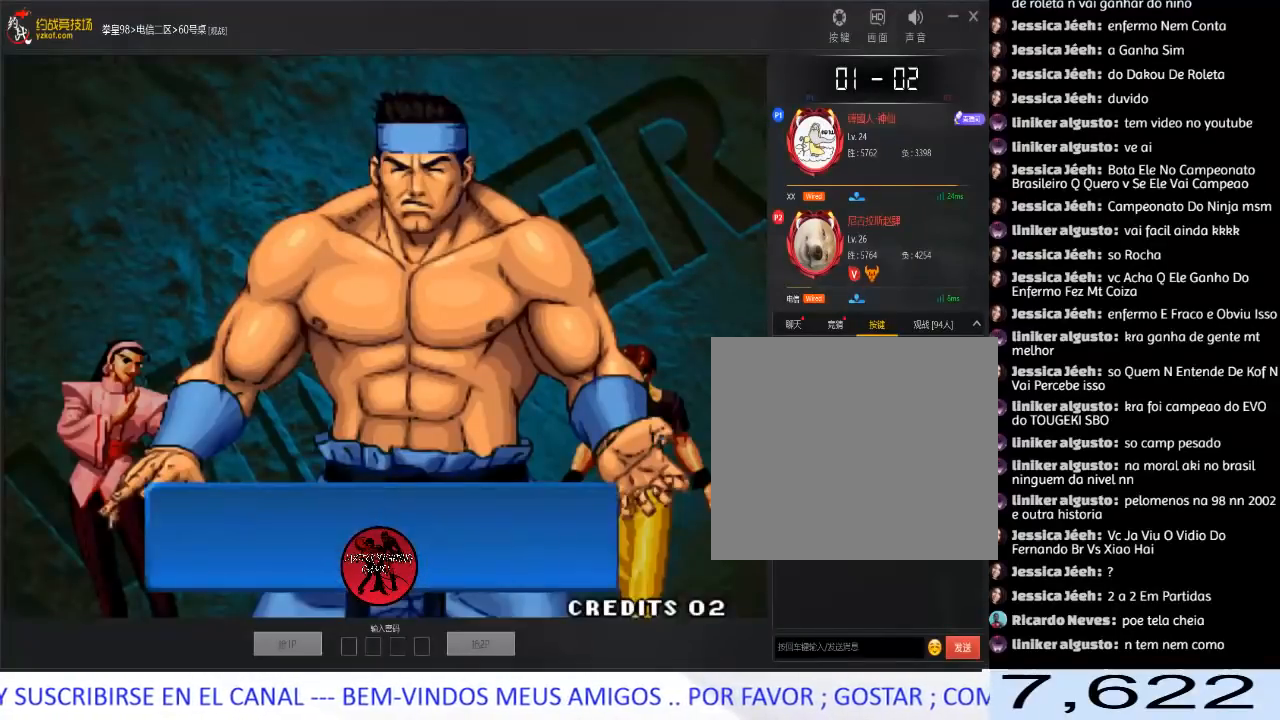
{"buttons": [], "left_stick": "center", "events": [[500, "A", "up"]]}
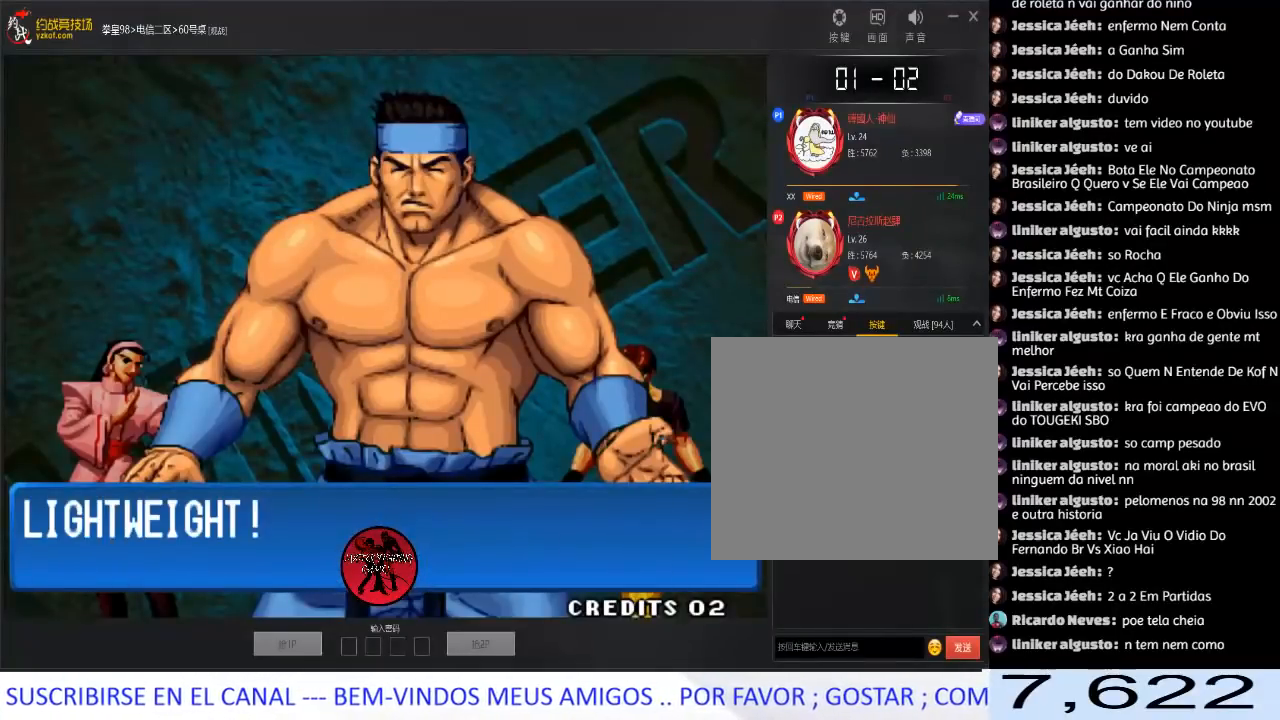
{"buttons": [], "left_stick": "center", "events": [[83, "A", "down"], [283, "A", "up"], [333, "A", "down"], [500, "A", "up"]]}
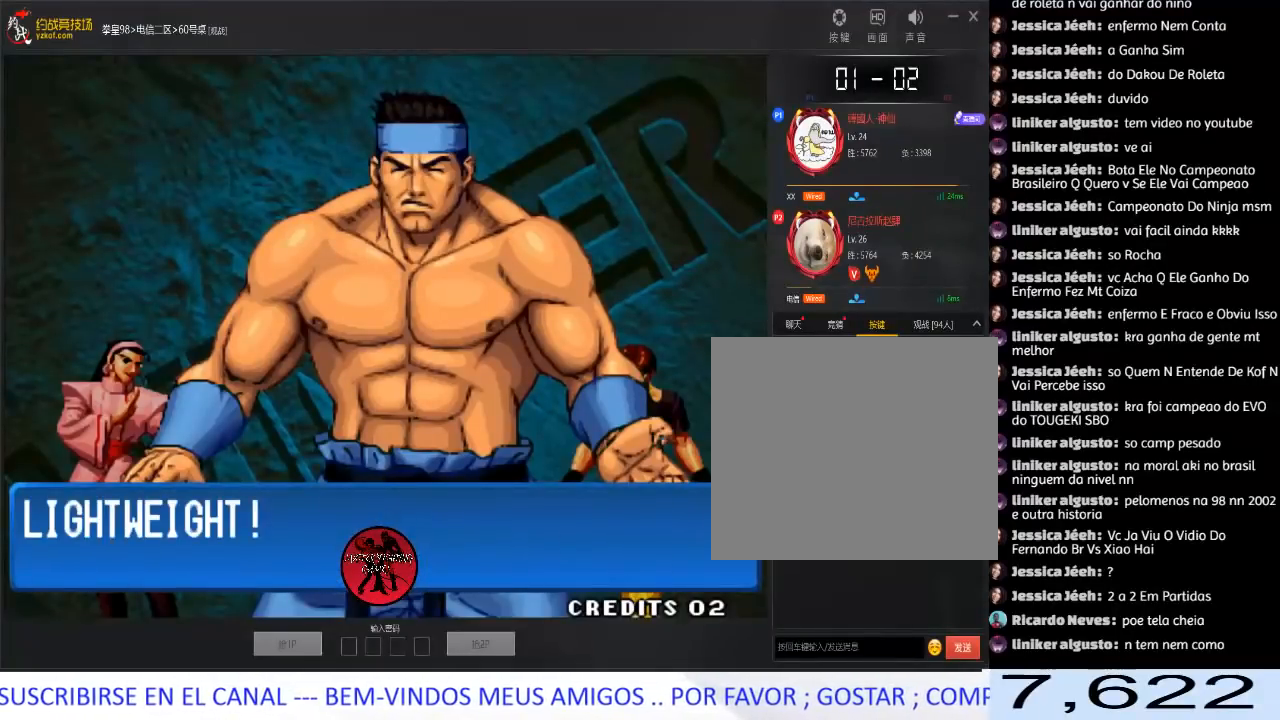
{"buttons": ["A"], "left_stick": "center", "events": [[100, "A", "down"], [250, "A", "up"], [350, "A", "down"]]}
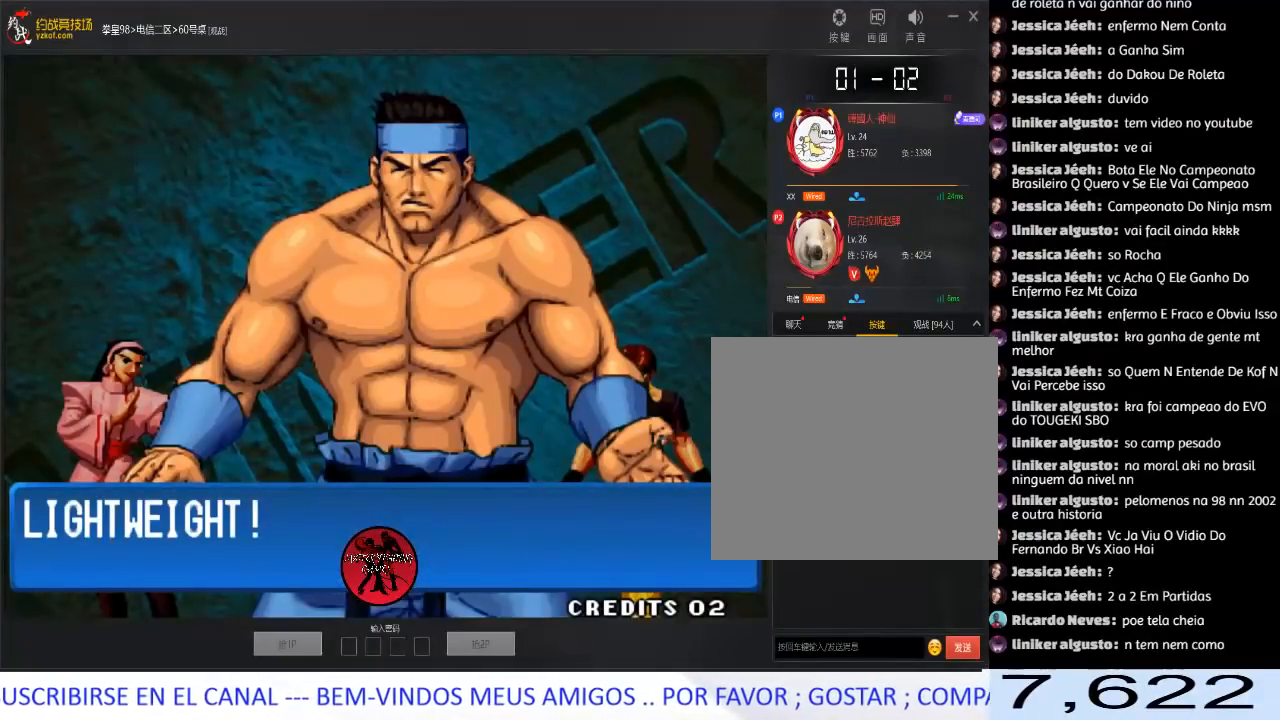
{"buttons": ["A"], "left_stick": "center", "events": [[33, "A", "up"], [100, "A", "down"], [317, "A", "up"], [333, "A", "down"]]}
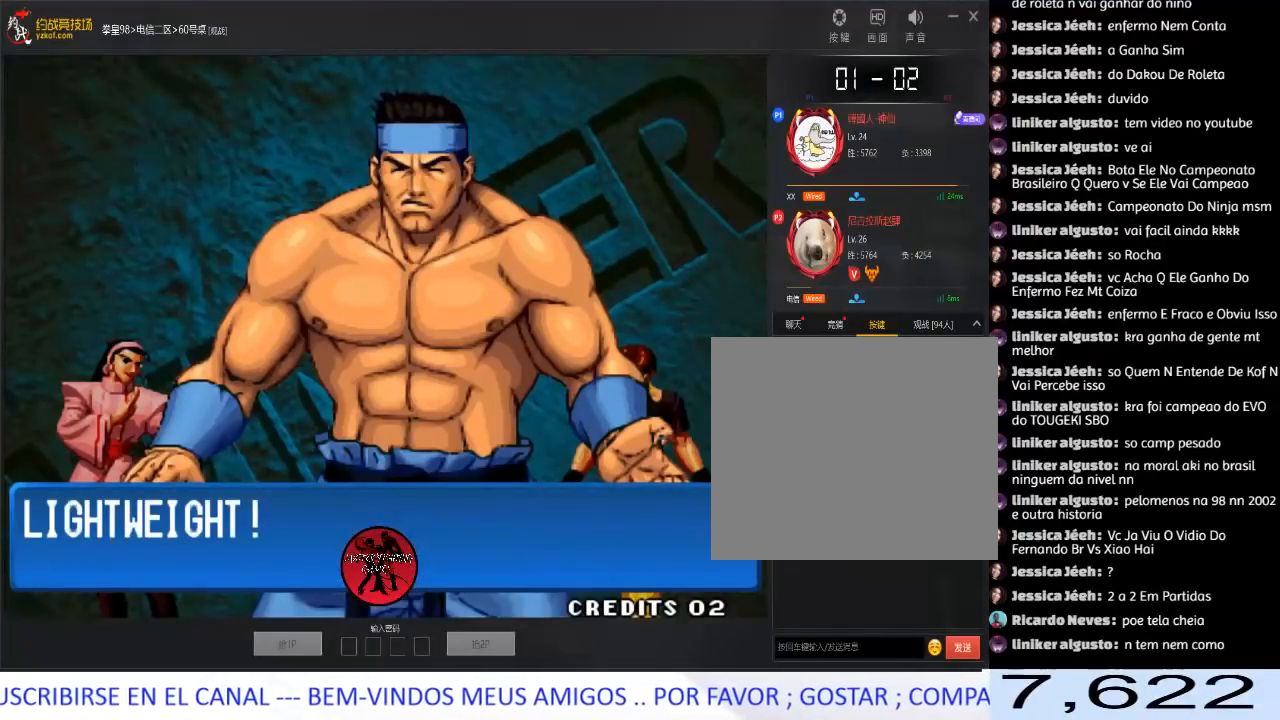
{"buttons": ["A"], "left_stick": "center", "events": []}
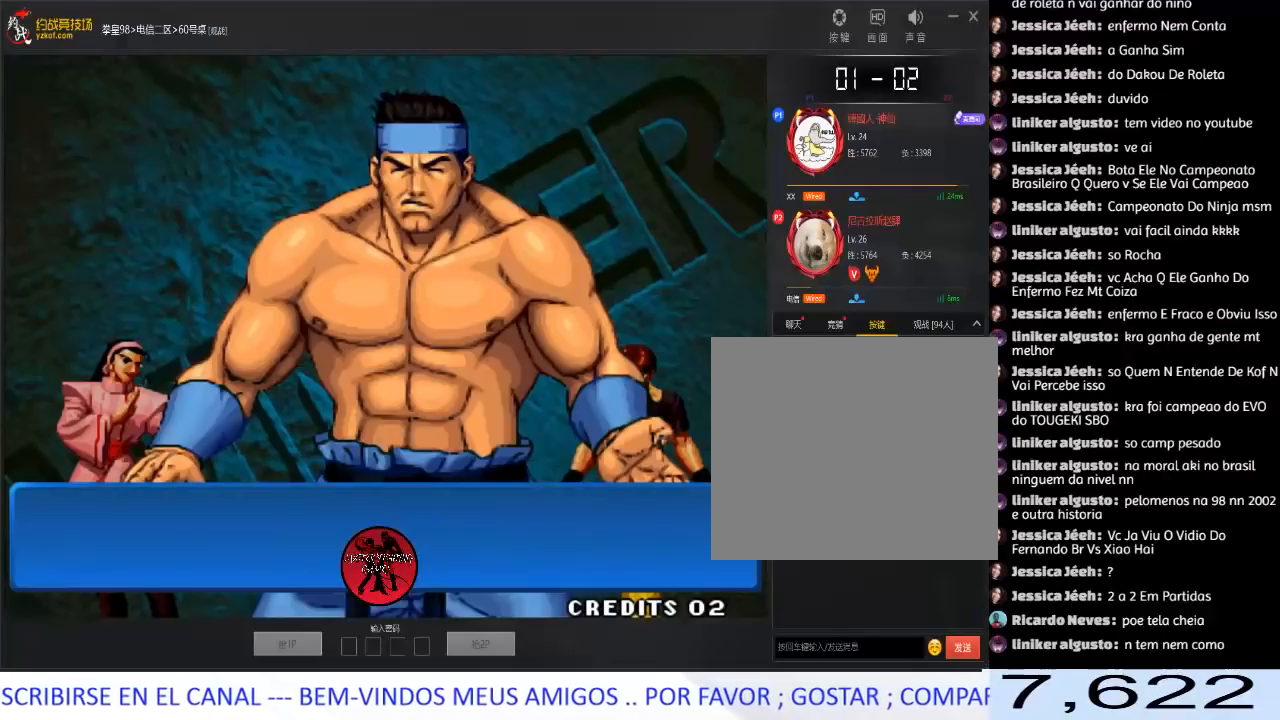
{"buttons": [], "left_stick": "center", "events": [[67, "left_stick", "down"], [200, "left_stick", "center"], [317, "A", "up"], [333, "A", "down"], [367, "A", "up"], [383, "A", "down"], [400, "A", "up"]]}
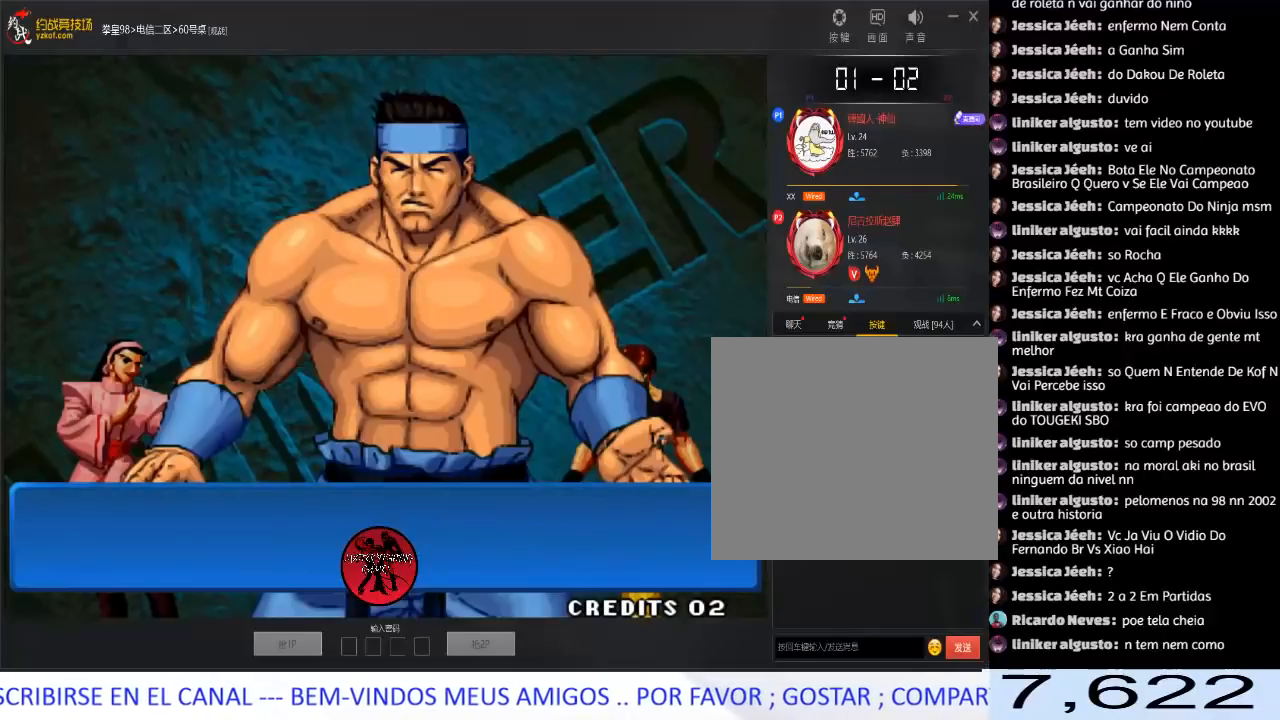
{"buttons": [], "left_stick": "center", "events": [[17, "A", "down"], [450, "A", "up"]]}
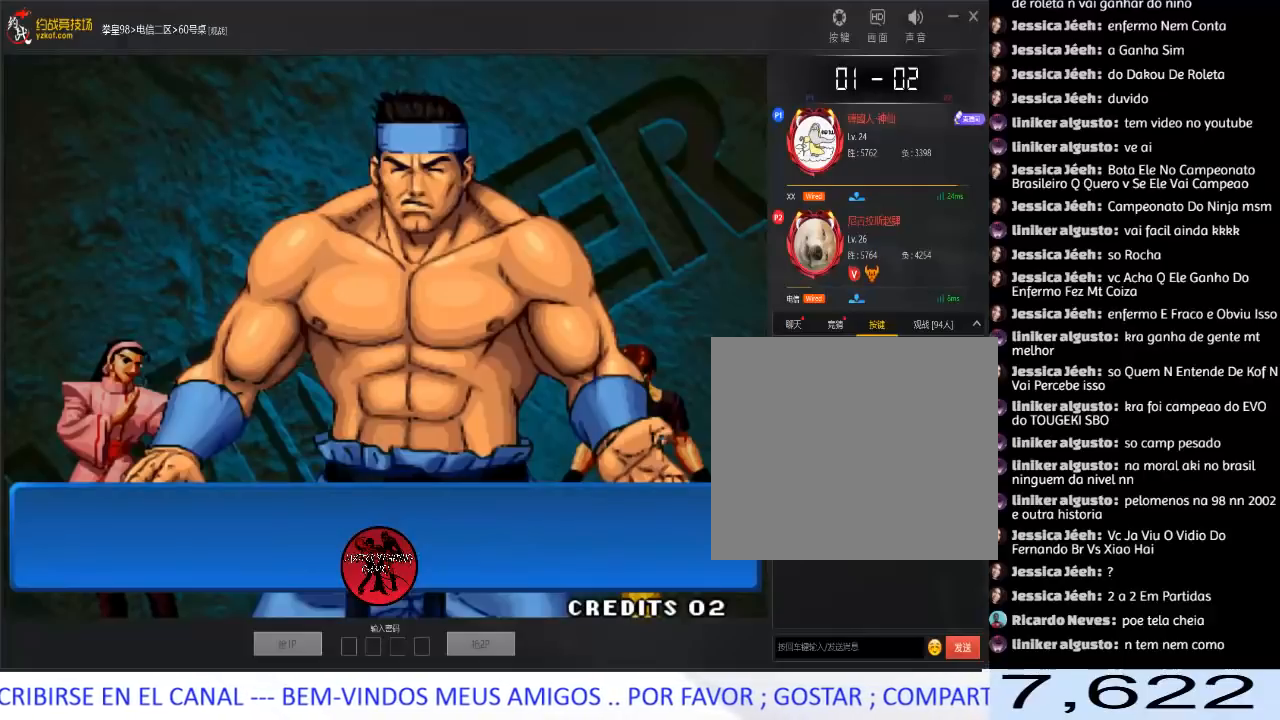
{"buttons": [], "left_stick": "center", "events": []}
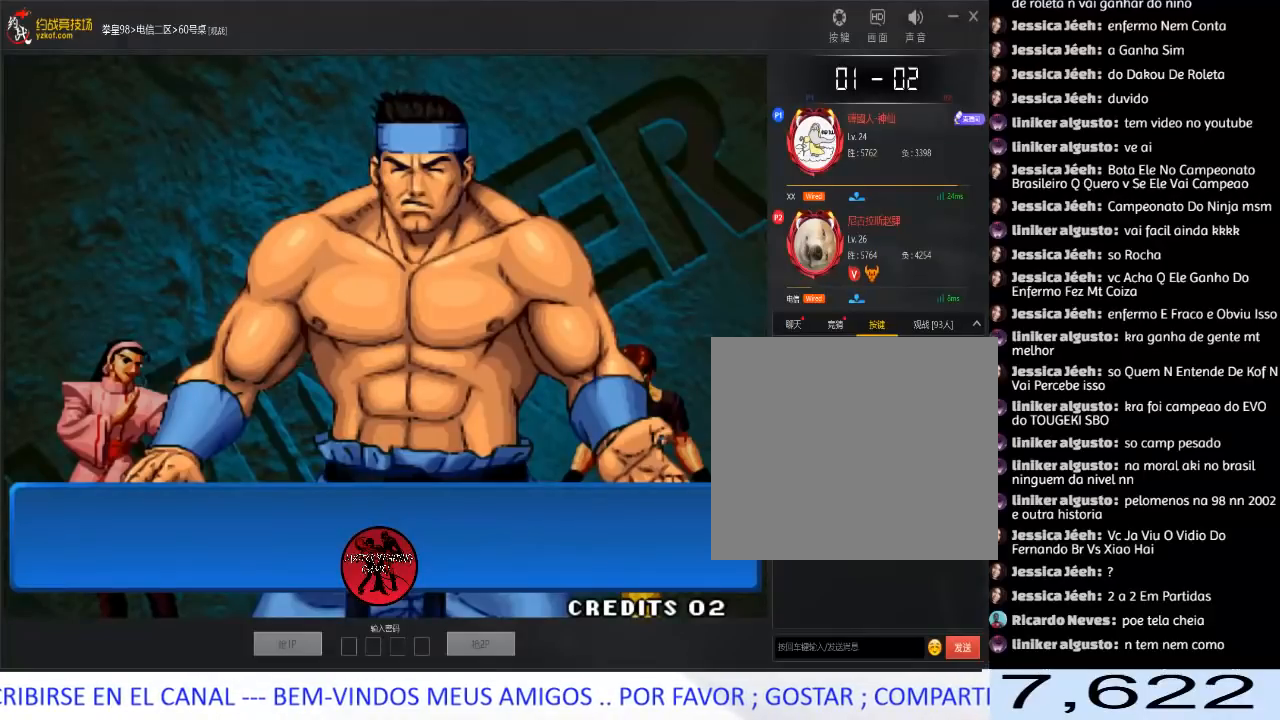
{"buttons": [], "left_stick": "center", "events": []}
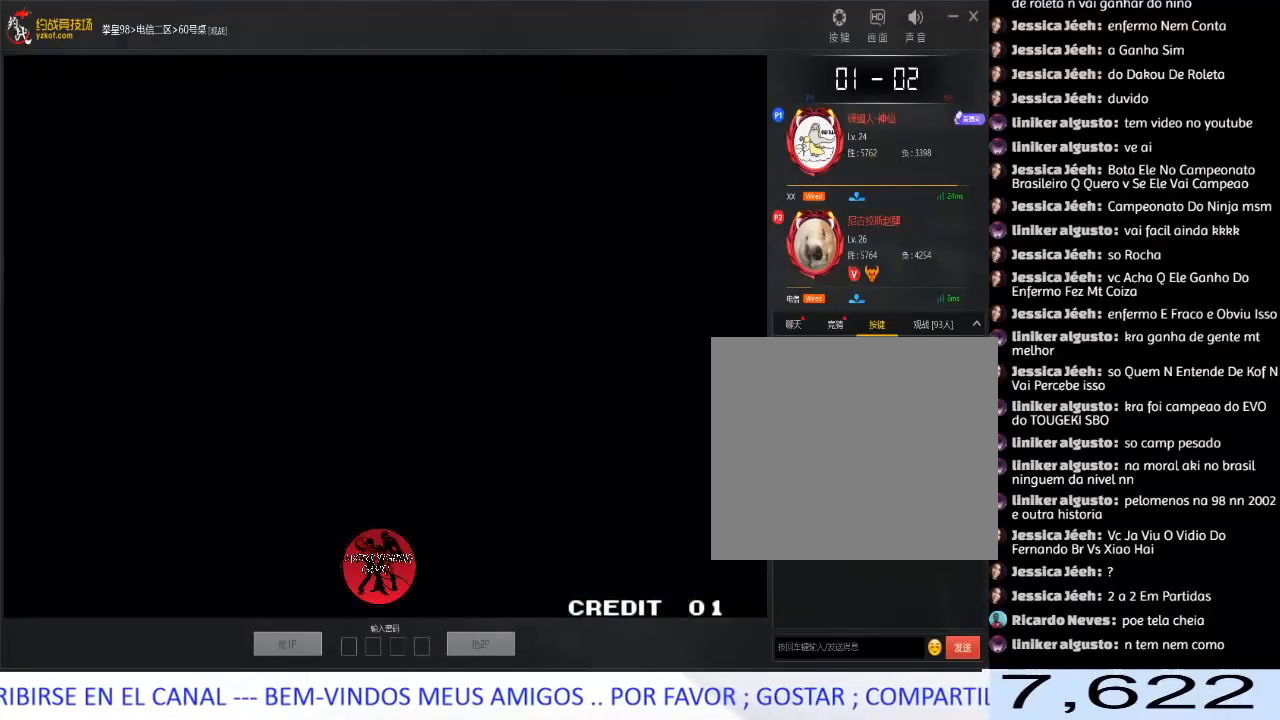
{"buttons": ["A"], "left_stick": "center", "events": [[433, "A", "down"]]}
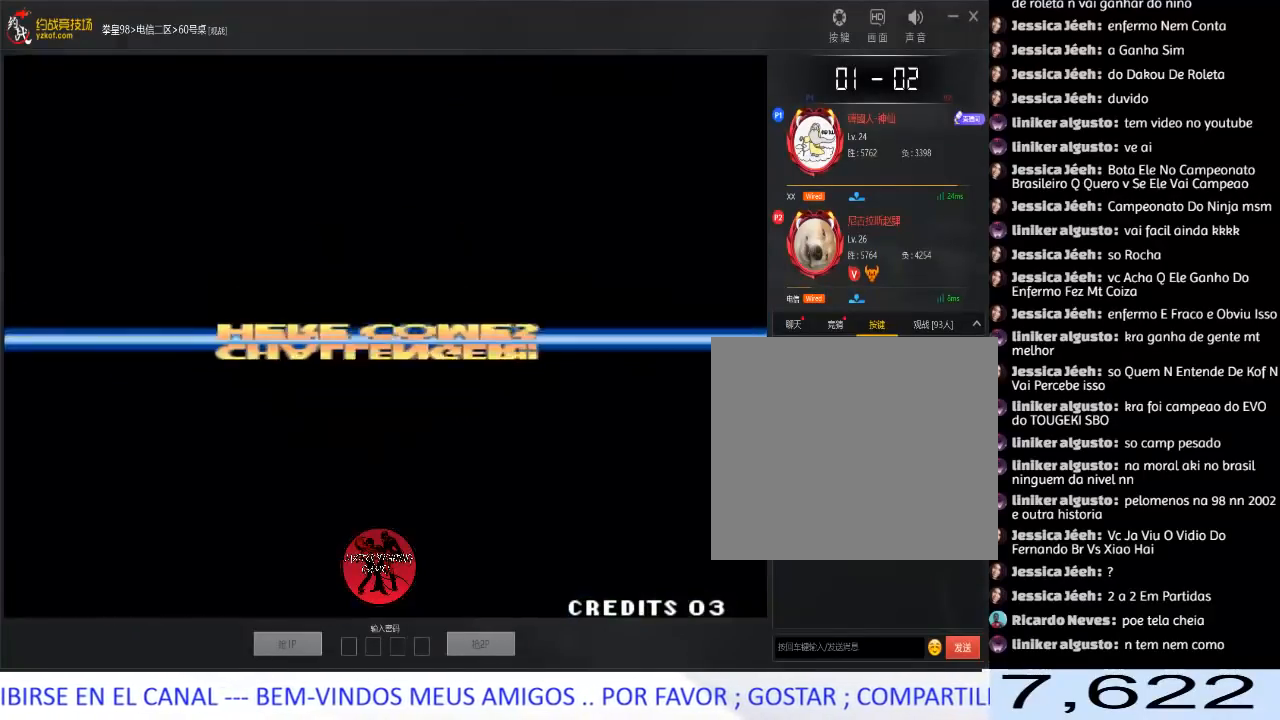
{"buttons": ["A"], "left_stick": "center", "events": [[317, "A", "up"], [500, "A", "down"]]}
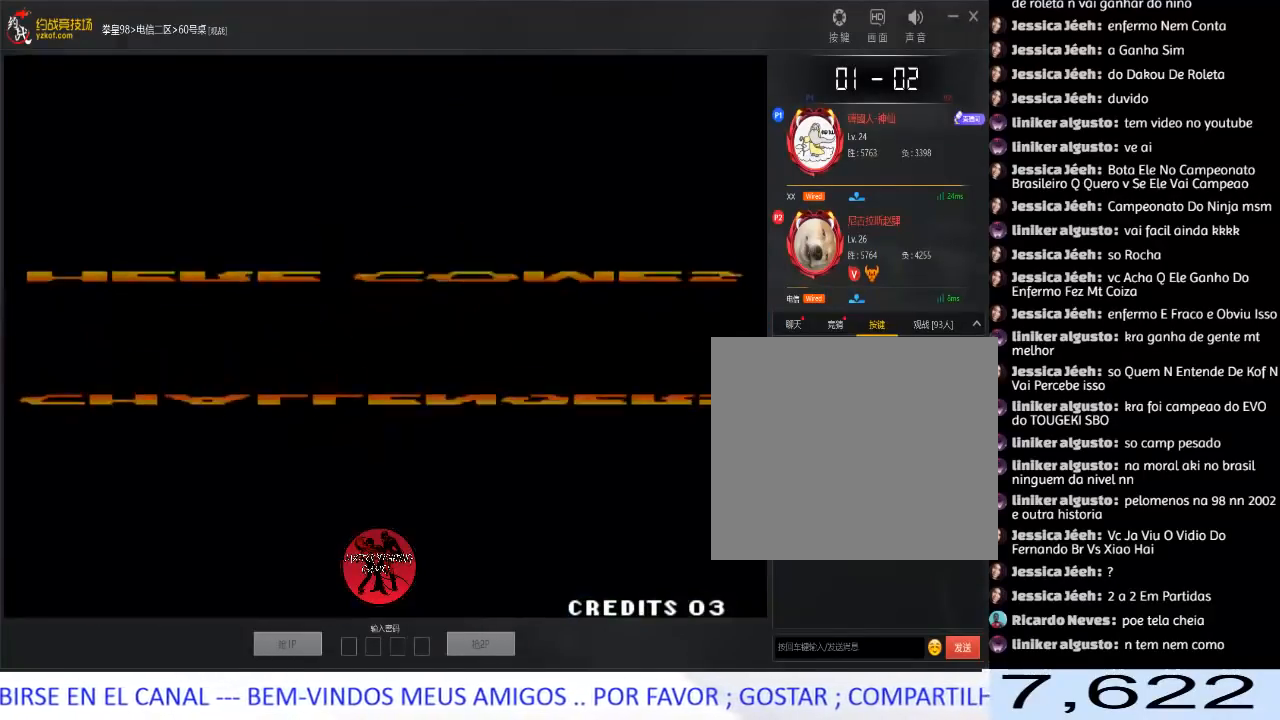
{"buttons": [], "left_stick": "center", "events": [[317, "A", "up"]]}
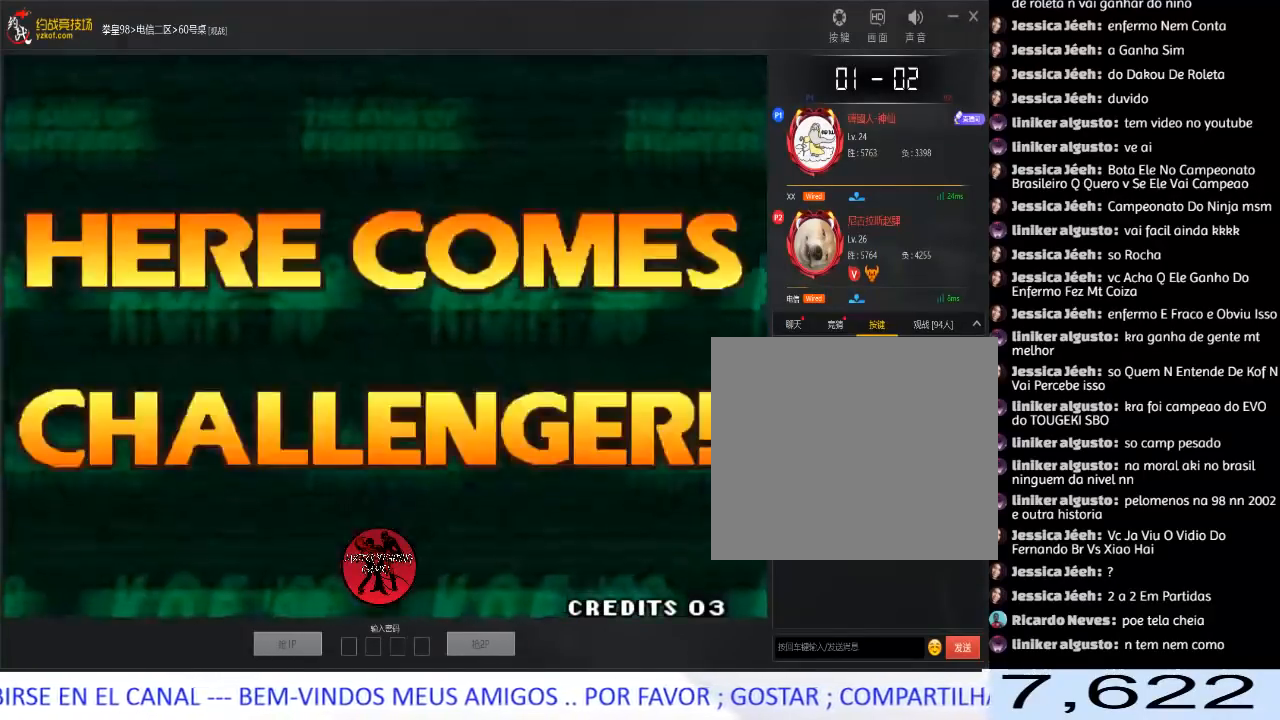
{"buttons": ["A"], "left_stick": "center", "events": [[250, "A", "down"]]}
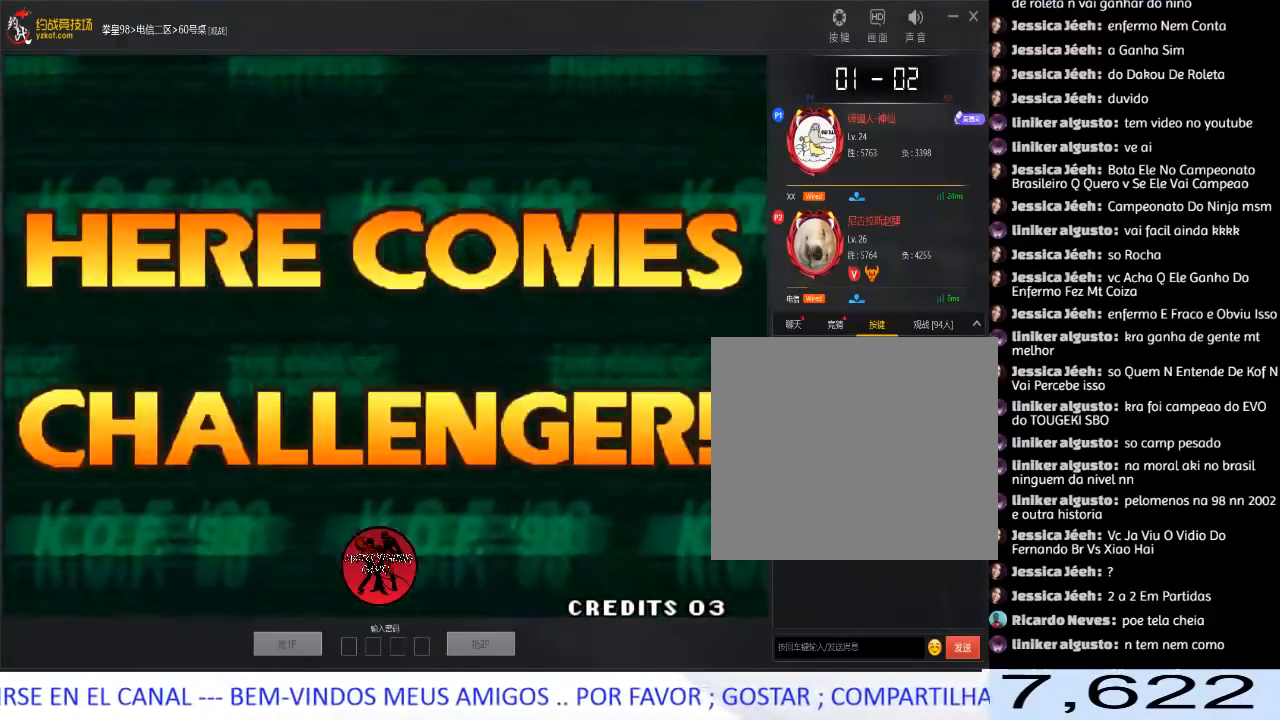
{"buttons": ["A"], "left_stick": "center", "events": [[83, "A", "up"], [283, "A", "down"], [350, "A", "up"], [433, "A", "down"]]}
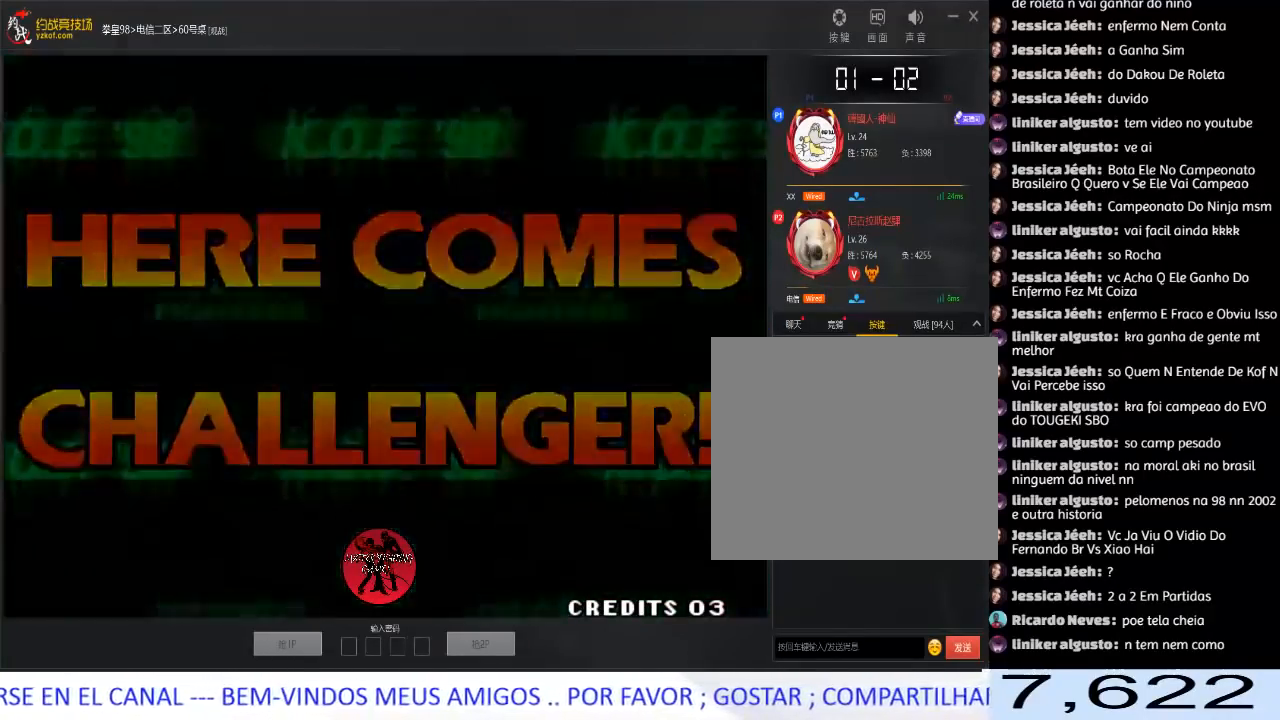
{"buttons": ["A"], "left_stick": "center", "events": [[17, "A", "up"], [117, "A", "down"], [217, "A", "up"], [317, "A", "down"], [400, "A", "up"], [483, "A", "down"]]}
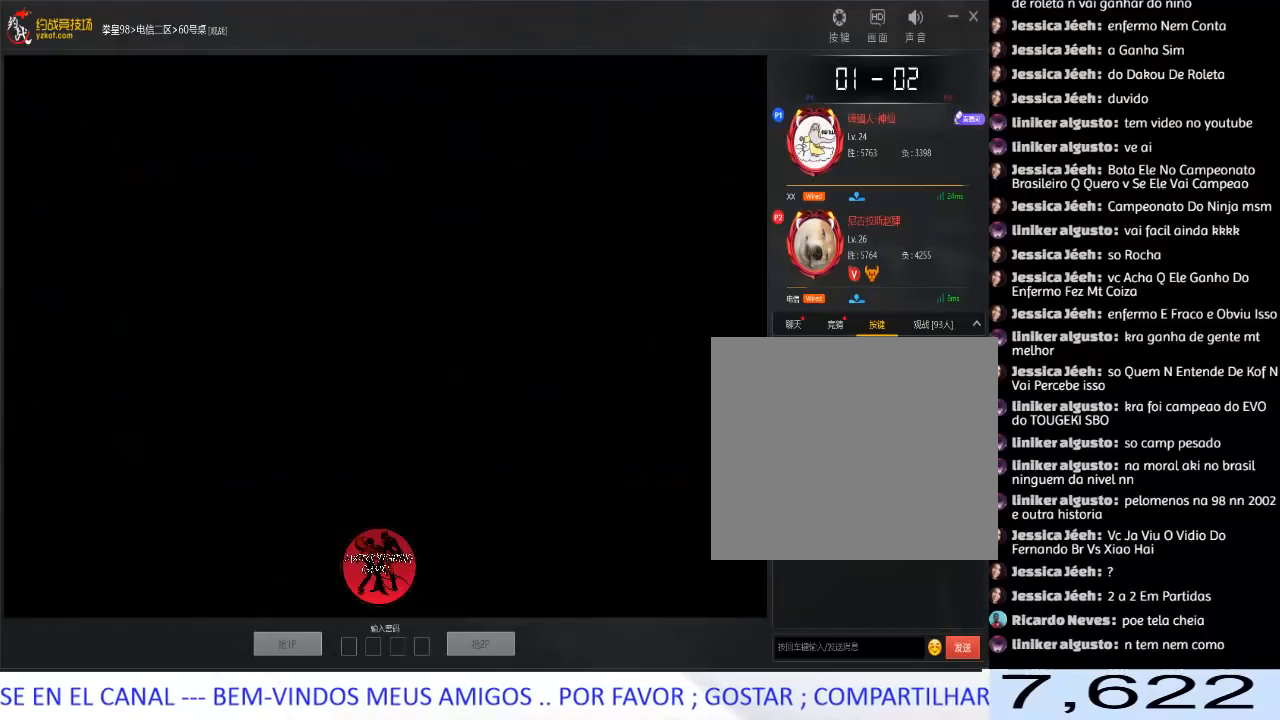
{"buttons": ["A"], "left_stick": "center", "events": [[67, "A", "up"], [150, "A", "down"], [250, "A", "up"], [333, "A", "down"], [417, "A", "up"], [483, "A", "down"]]}